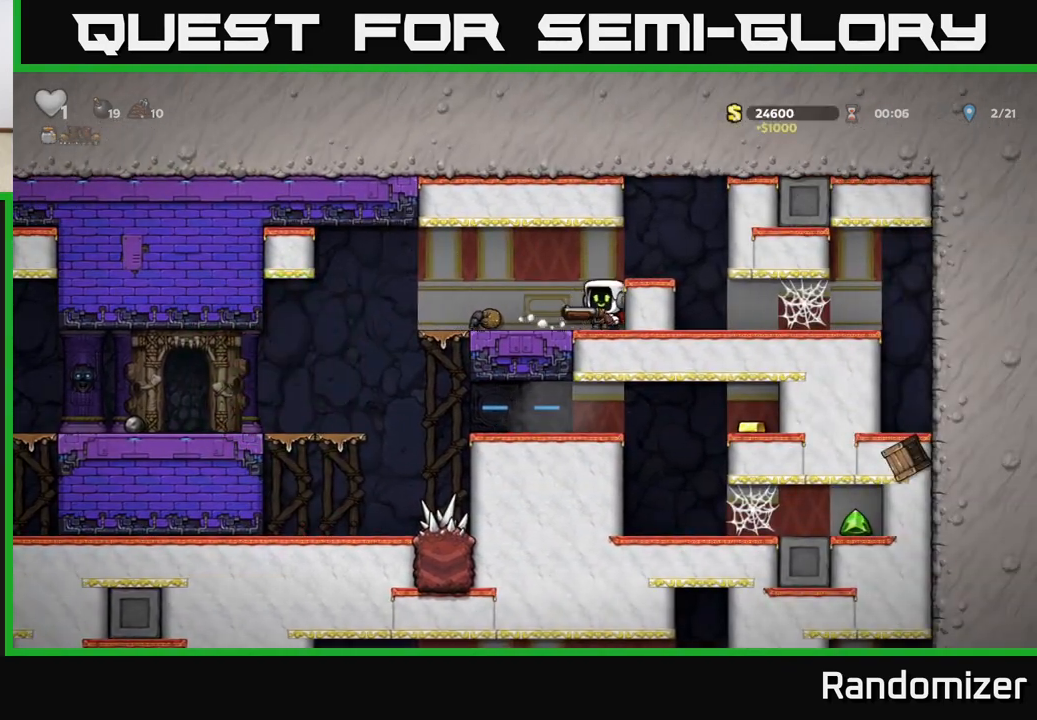
Gameplay with a controller (Xbox layout); each line is a JSON object with the inputs held at the frame after it. "events" lists button and stick changes between this image and that frame as [ms after this image, input, new state], when the widget could be followed in between. Not read: right_stick.
{"buttons": ["A"], "left_stick": "right", "events": [[350, "left_stick", "right"], [417, "A", "down"]]}
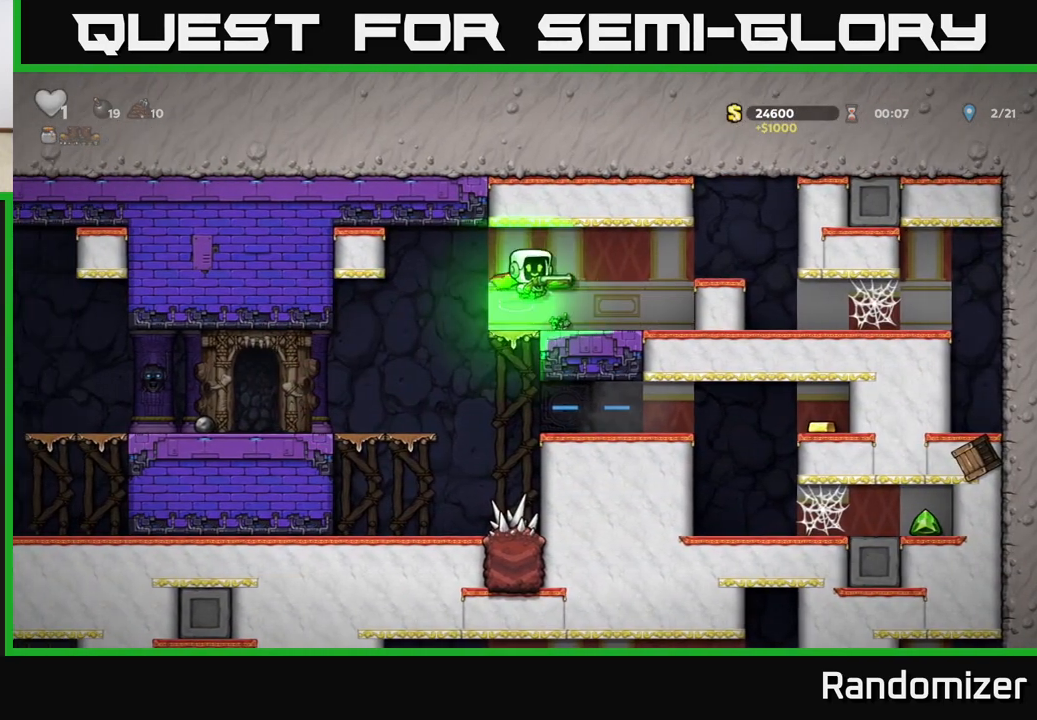
{"buttons": [], "left_stick": "right", "events": [[33, "A", "up"], [233, "A", "down"], [350, "A", "up"]]}
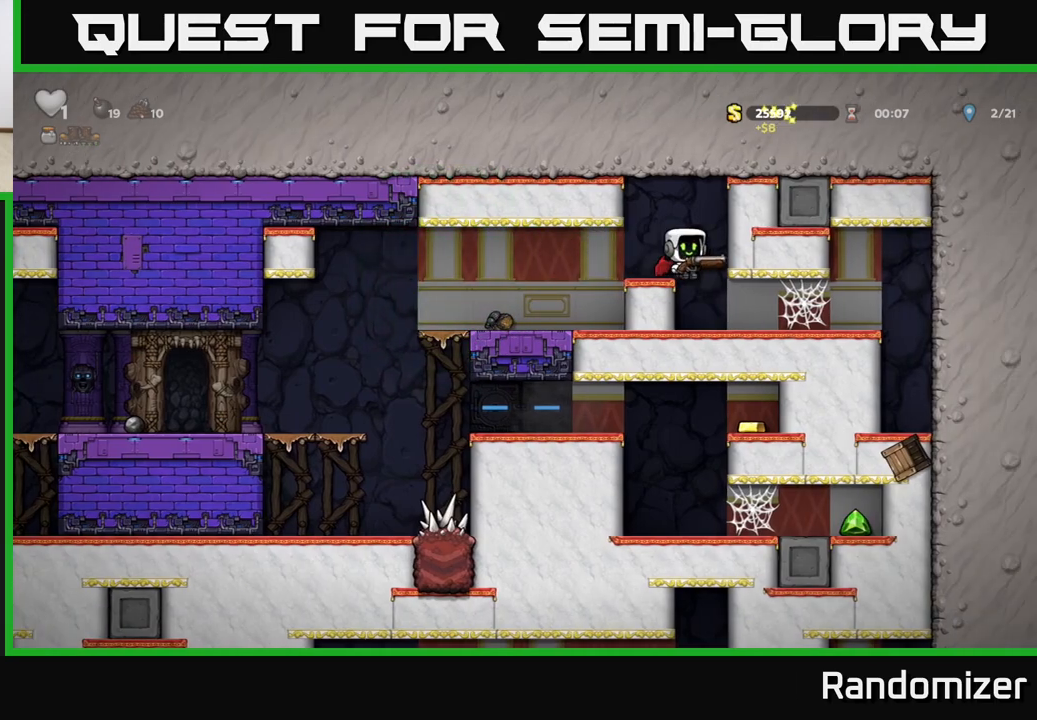
{"buttons": ["A"], "left_stick": "right", "events": [[450, "A", "down"]]}
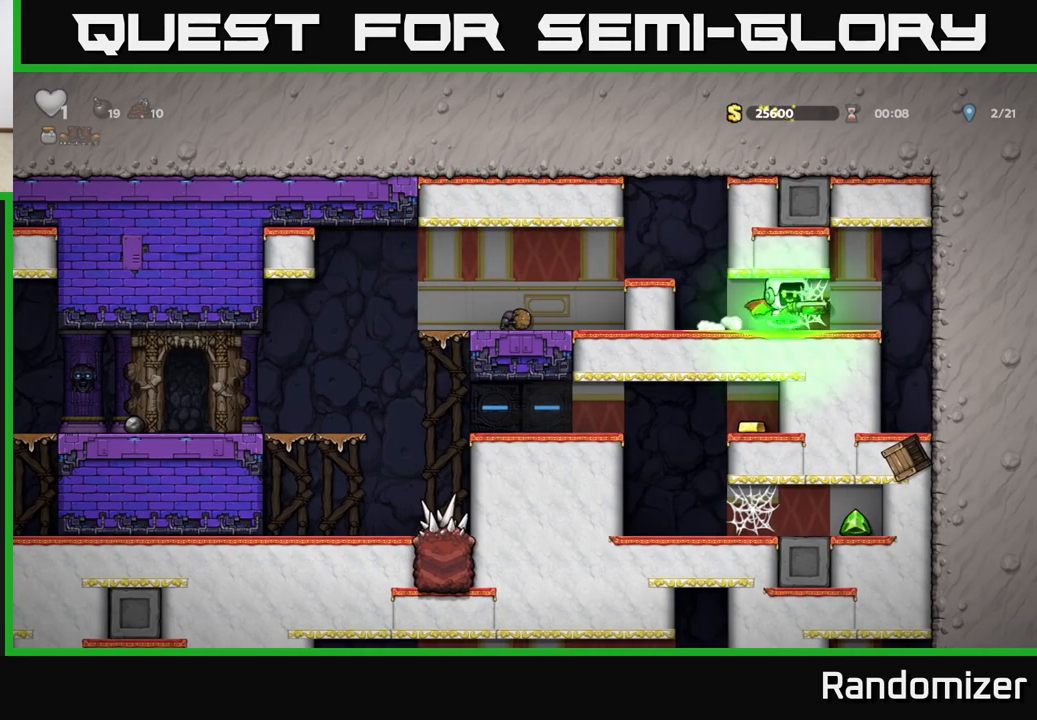
{"buttons": [], "left_stick": "right", "events": [[33, "A", "up"], [117, "A", "down"], [183, "A", "up"], [267, "A", "down"], [350, "A", "up"]]}
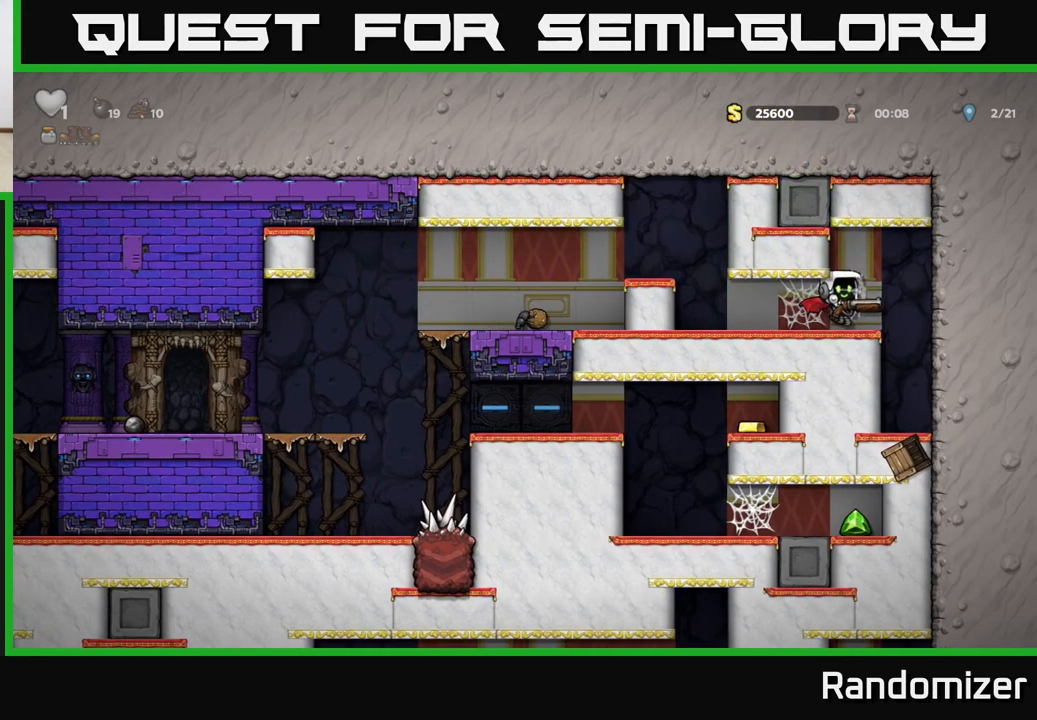
{"buttons": [], "left_stick": "down", "events": [[217, "left_stick", "center"], [467, "left_stick", "down"]]}
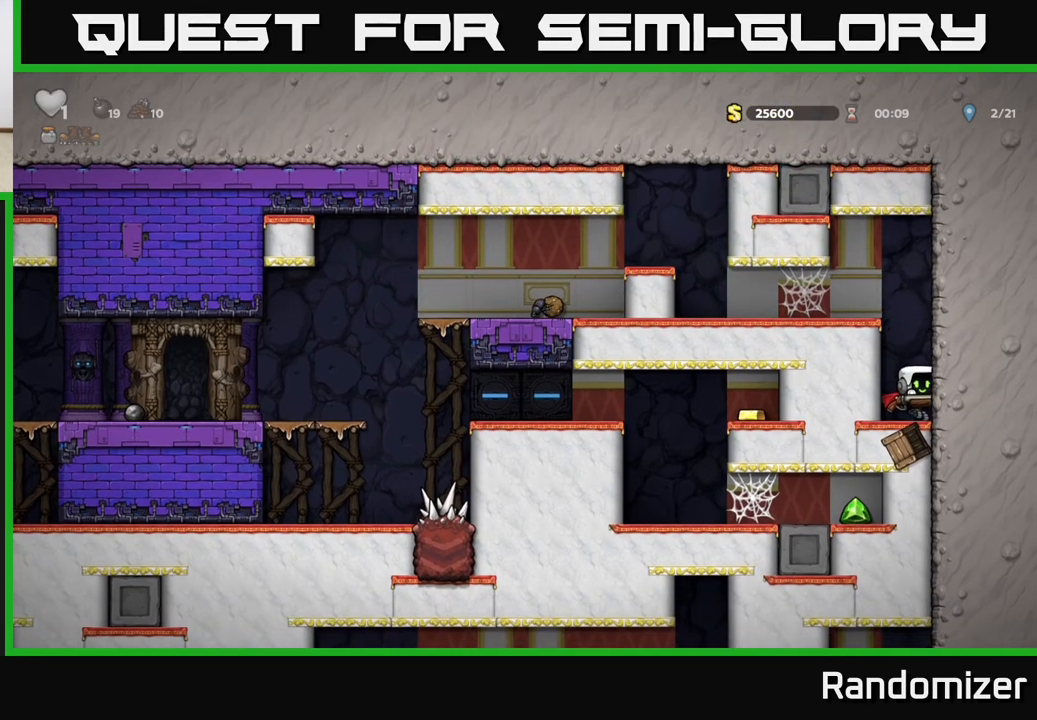
{"buttons": [], "left_stick": "down-left", "events": [[150, "L1", "down"], [200, "L1", "up"], [283, "A", "down"], [317, "left_stick", "down-left"], [417, "A", "up"]]}
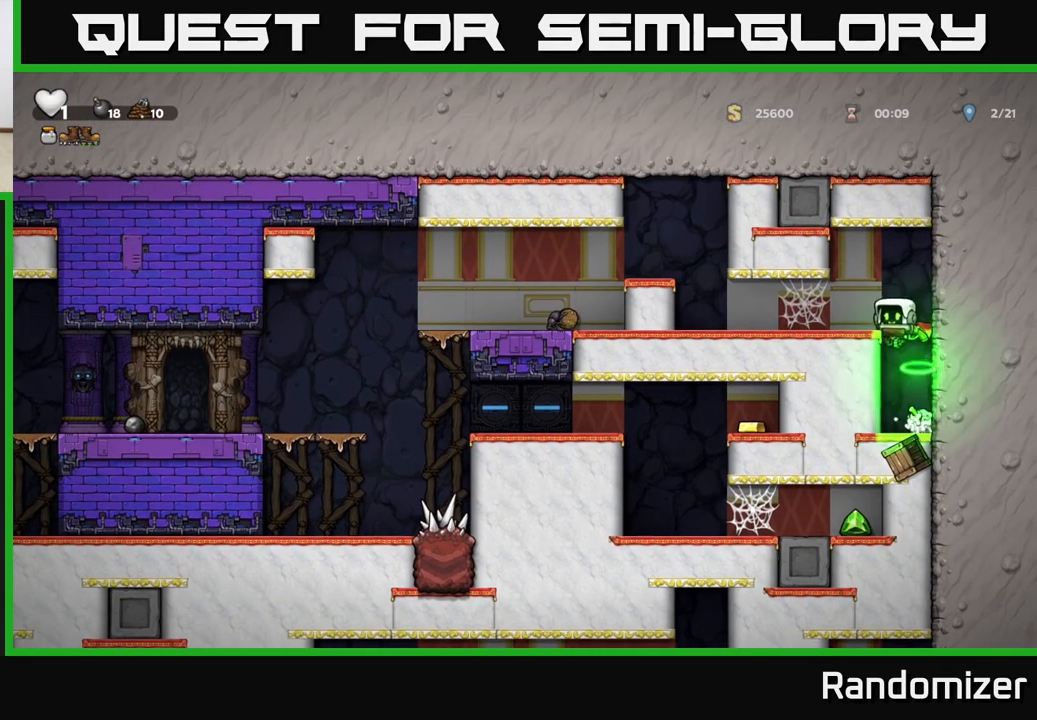
{"buttons": [], "left_stick": "down-left", "events": [[17, "A", "down"], [150, "A", "up"]]}
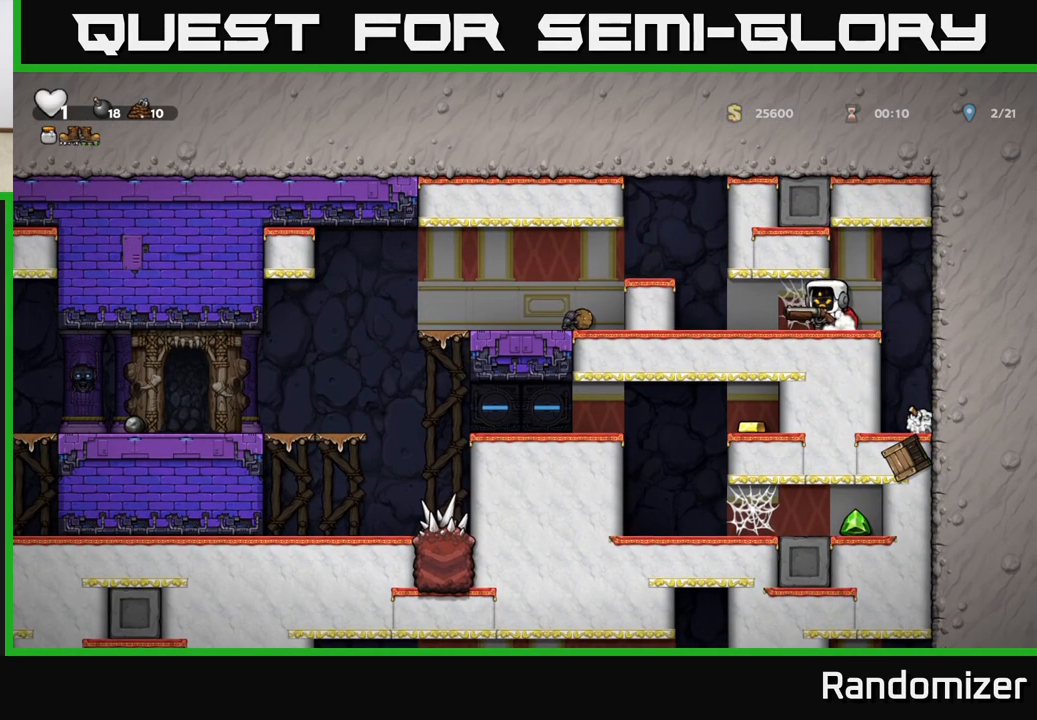
{"buttons": ["A"], "left_stick": "left", "events": [[100, "A", "down"], [183, "left_stick", "left"], [217, "A", "up"], [300, "A", "down"], [400, "A", "up"], [467, "A", "down"]]}
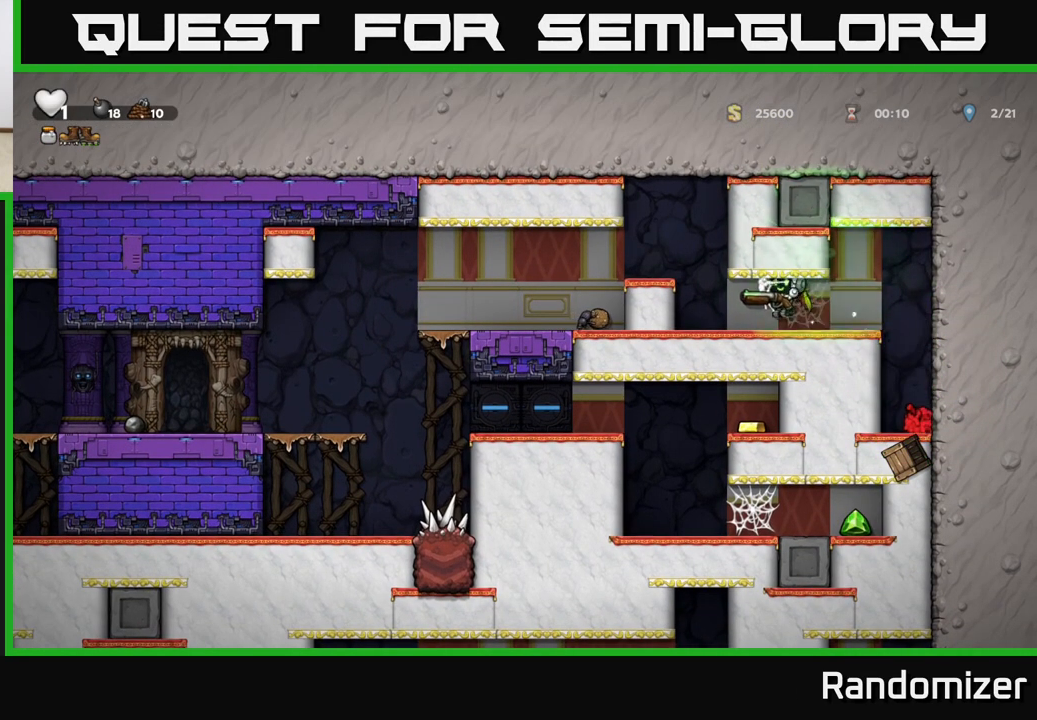
{"buttons": [], "left_stick": "right", "events": [[117, "A", "up"], [333, "left_stick", "center"], [433, "left_stick", "right"]]}
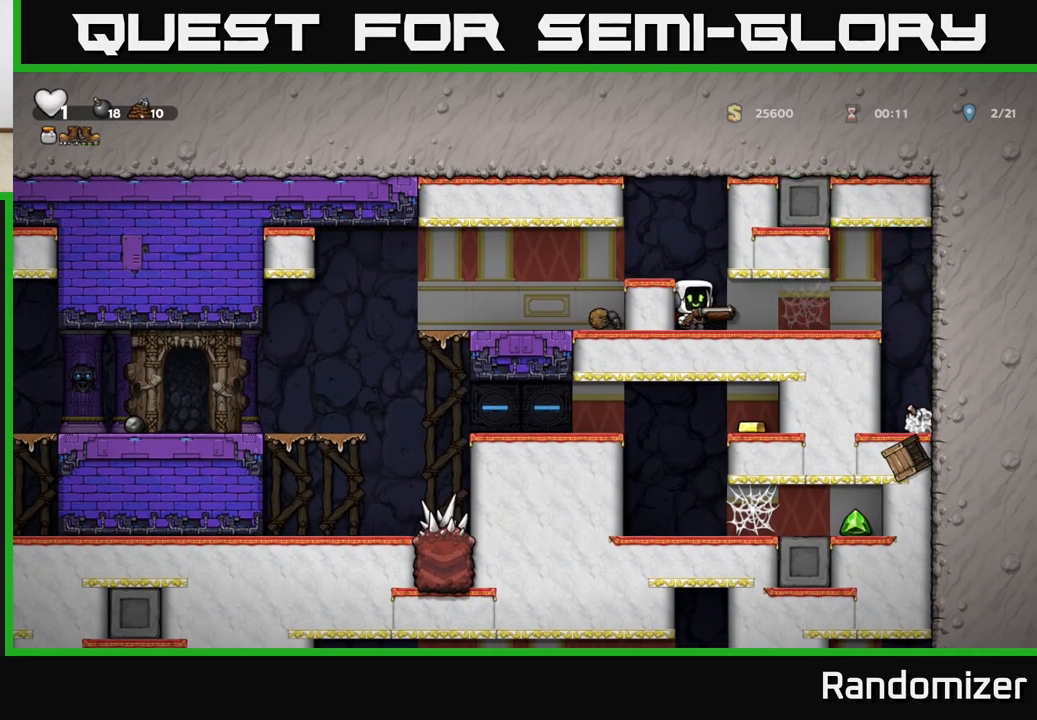
{"buttons": [], "left_stick": "up-left", "events": [[83, "left_stick", "center"], [467, "left_stick", "up-left"]]}
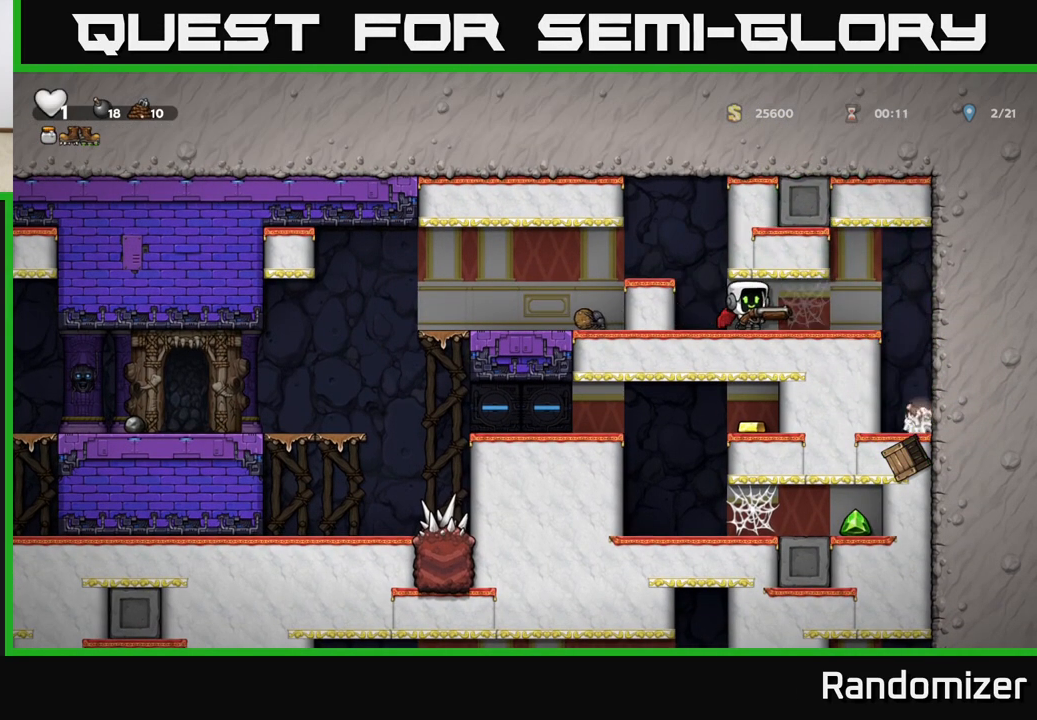
{"buttons": [], "left_stick": "center", "events": [[167, "left_stick", "center"]]}
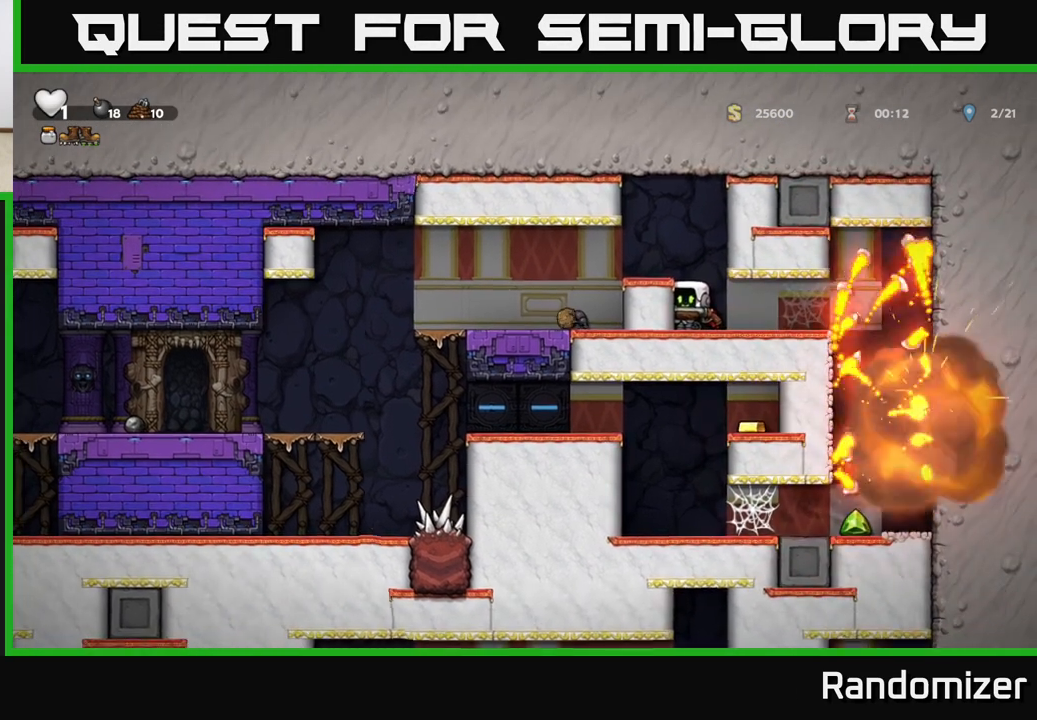
{"buttons": [], "left_stick": "right", "events": [[50, "left_stick", "right"], [233, "A", "down"], [367, "A", "up"]]}
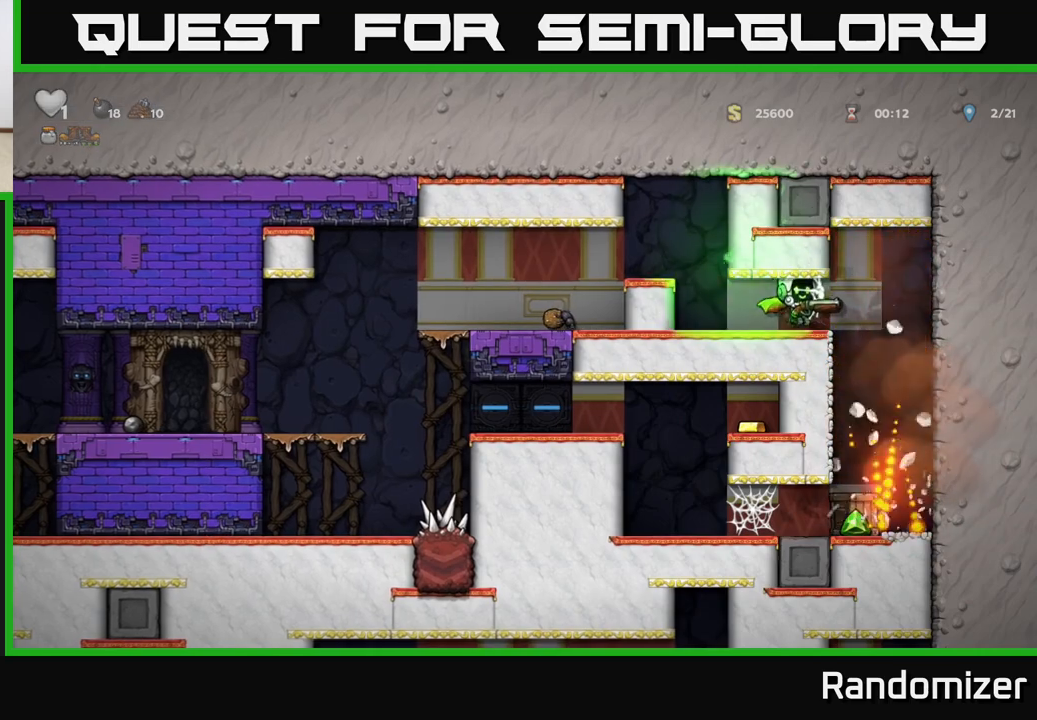
{"buttons": [], "left_stick": "right", "events": [[33, "left_stick", "center"], [217, "left_stick", "right"]]}
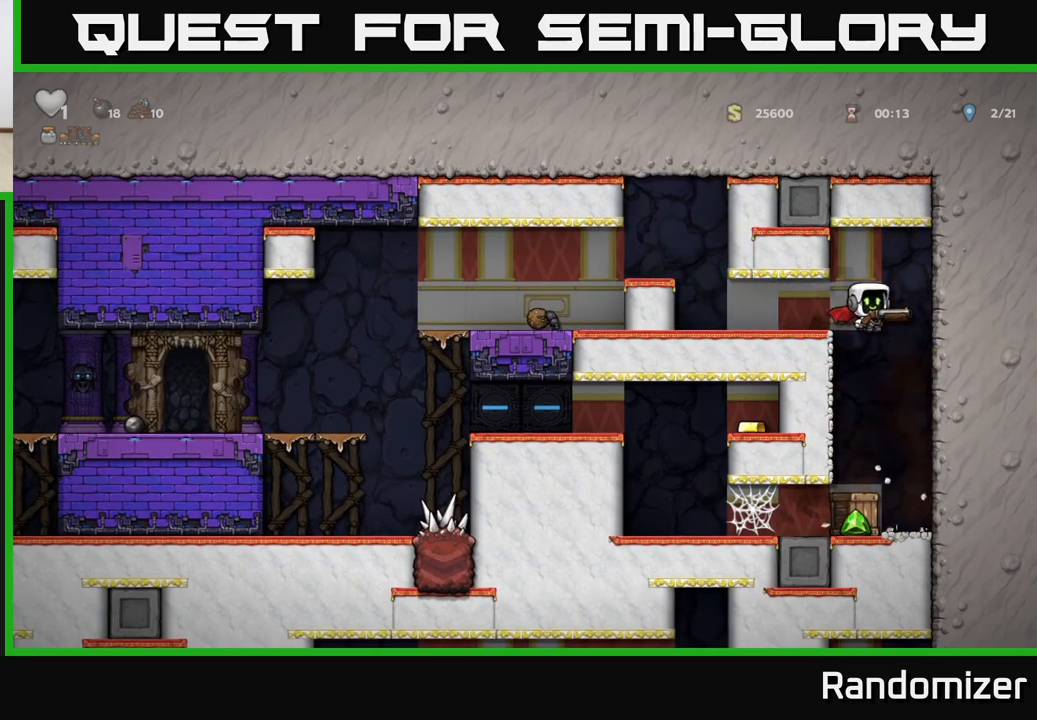
{"buttons": [], "left_stick": "left", "events": [[150, "left_stick", "center"], [500, "left_stick", "left"]]}
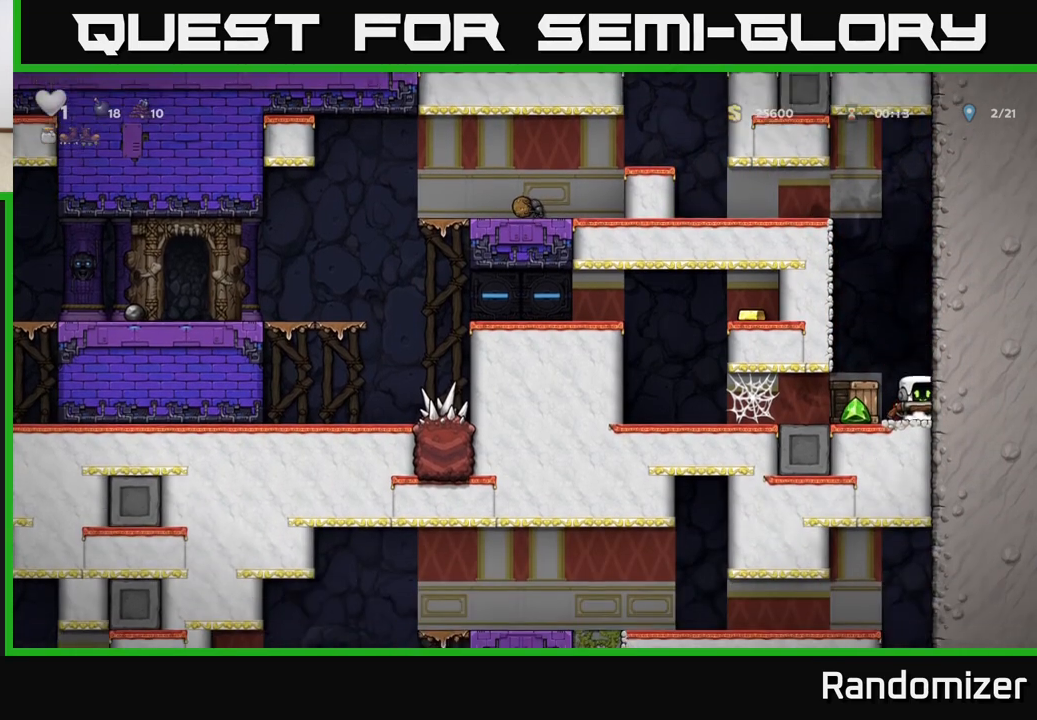
{"buttons": [], "left_stick": "center", "events": [[83, "left_stick", "center"], [150, "X", "down"], [250, "X", "up"]]}
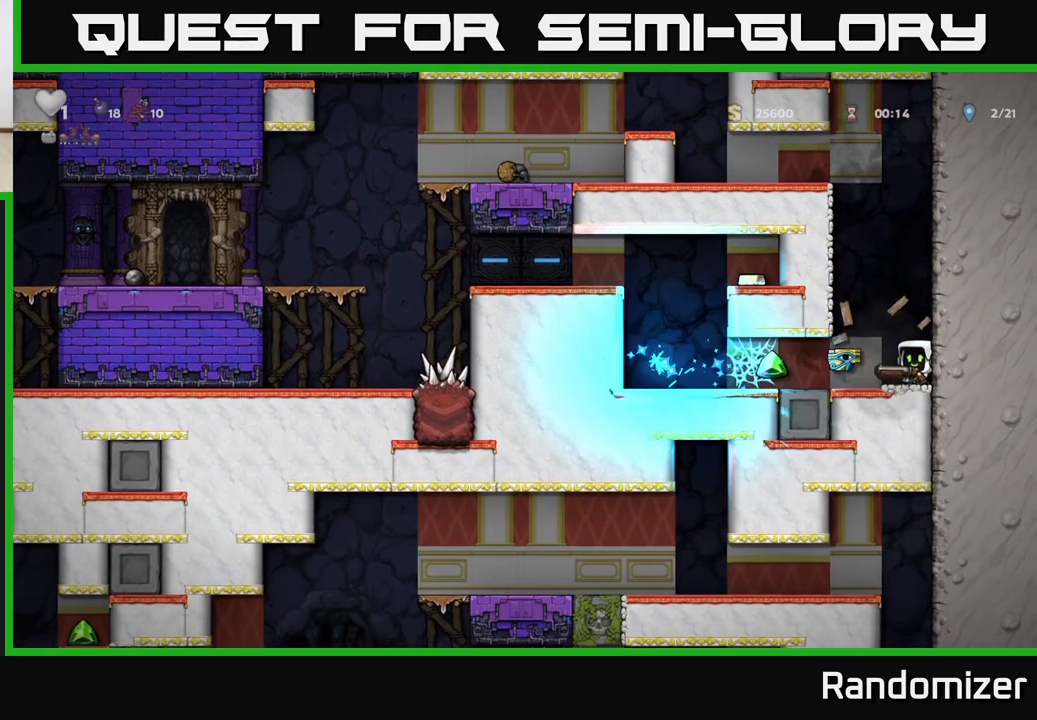
{"buttons": [], "left_stick": "left", "events": [[283, "left_stick", "left"]]}
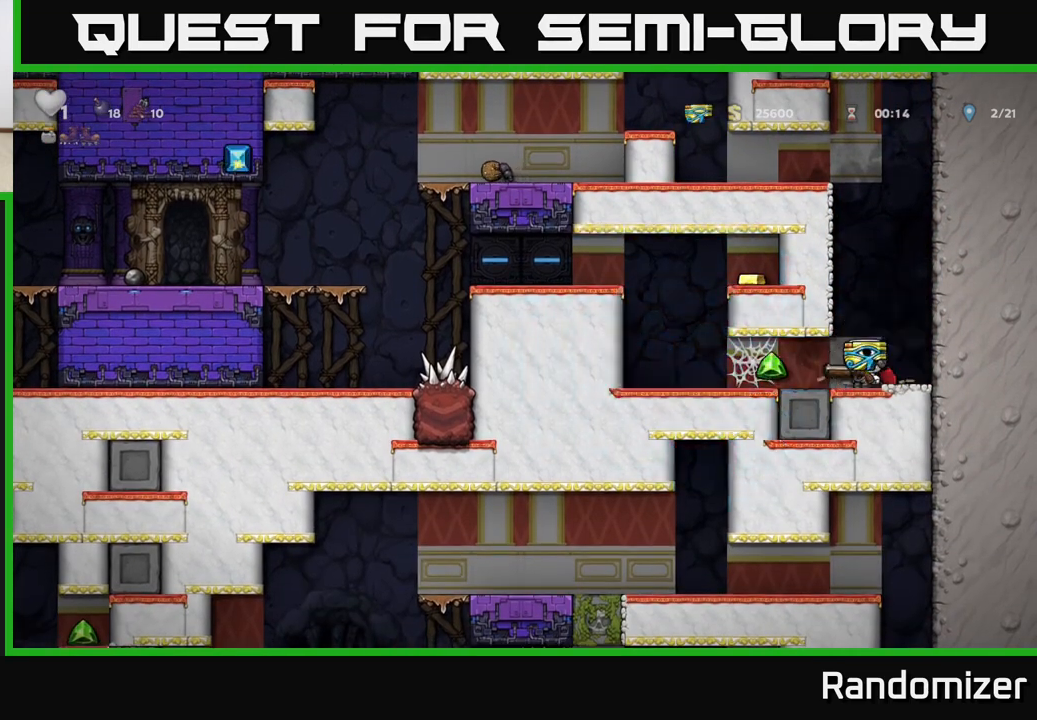
{"buttons": [], "left_stick": "left", "events": [[267, "A", "down"], [333, "A", "up"], [433, "A", "down"], [500, "A", "up"]]}
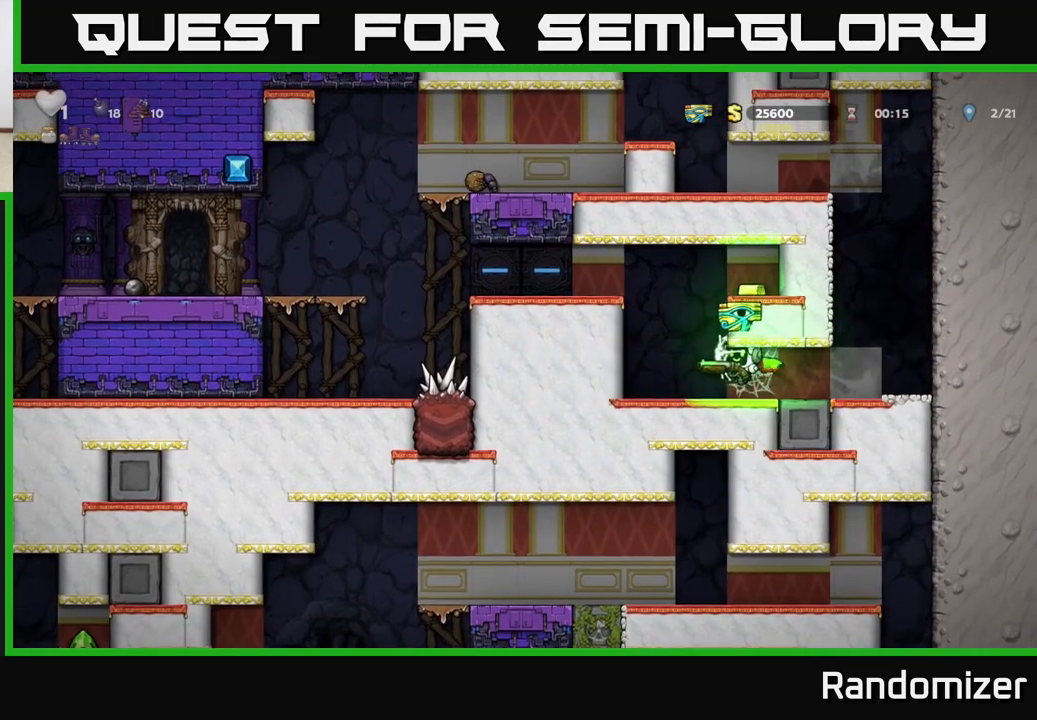
{"buttons": ["A"], "left_stick": "right", "events": [[83, "A", "down"], [167, "A", "up"], [367, "left_stick", "center"], [417, "A", "down"], [500, "left_stick", "right"]]}
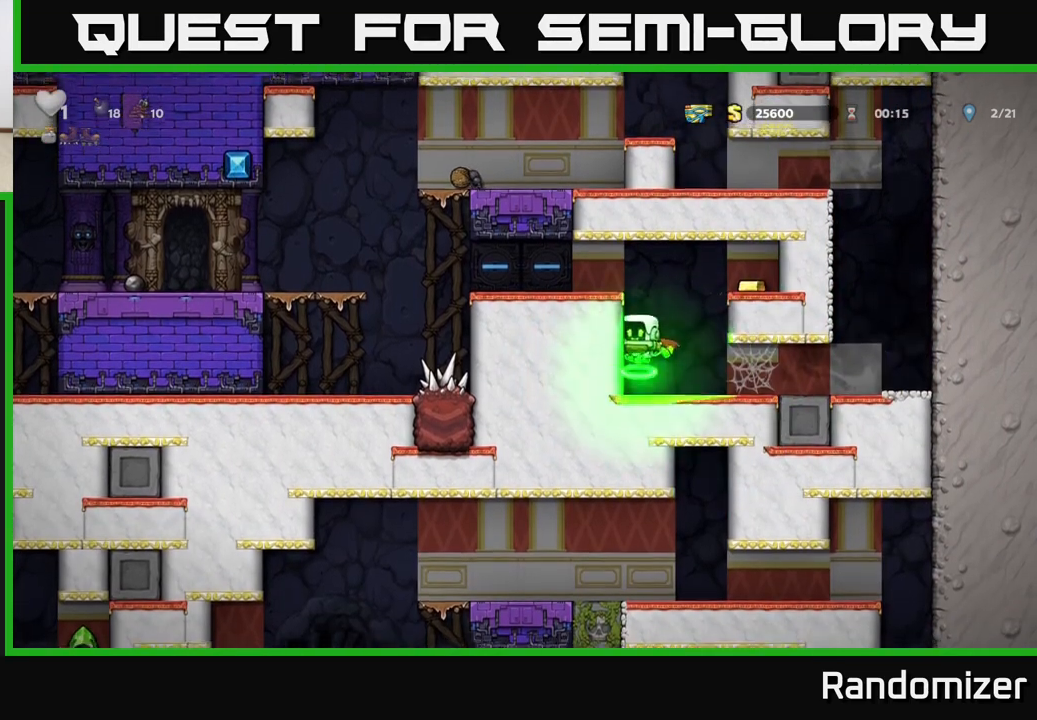
{"buttons": ["A"], "left_stick": "left", "events": [[33, "A", "up"], [100, "A", "down"], [217, "A", "up"], [367, "left_stick", "left"], [500, "A", "down"]]}
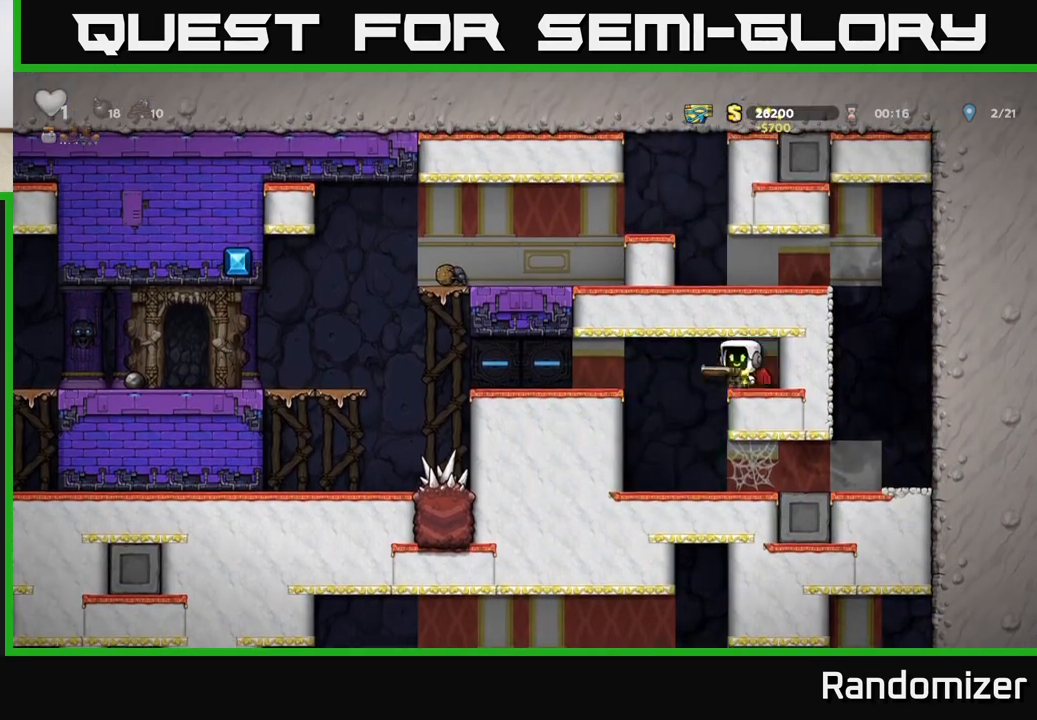
{"buttons": [], "left_stick": "left", "events": [[117, "A", "up"], [217, "A", "down"], [333, "A", "up"]]}
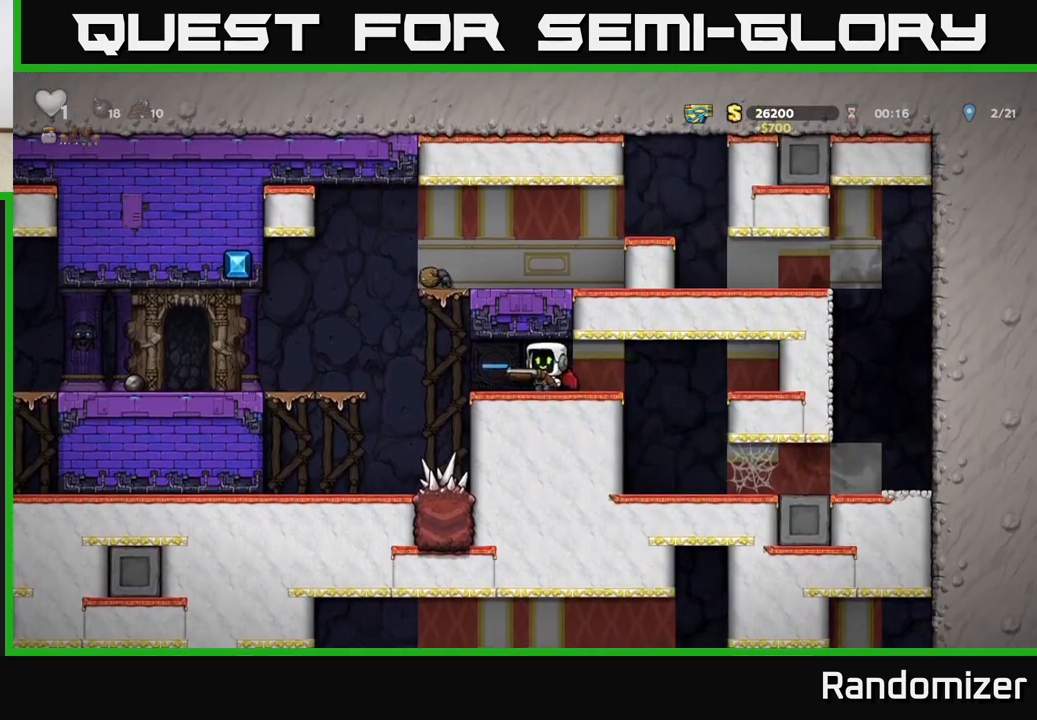
{"buttons": [], "left_stick": "left", "events": [[183, "A", "down"], [317, "A", "up"]]}
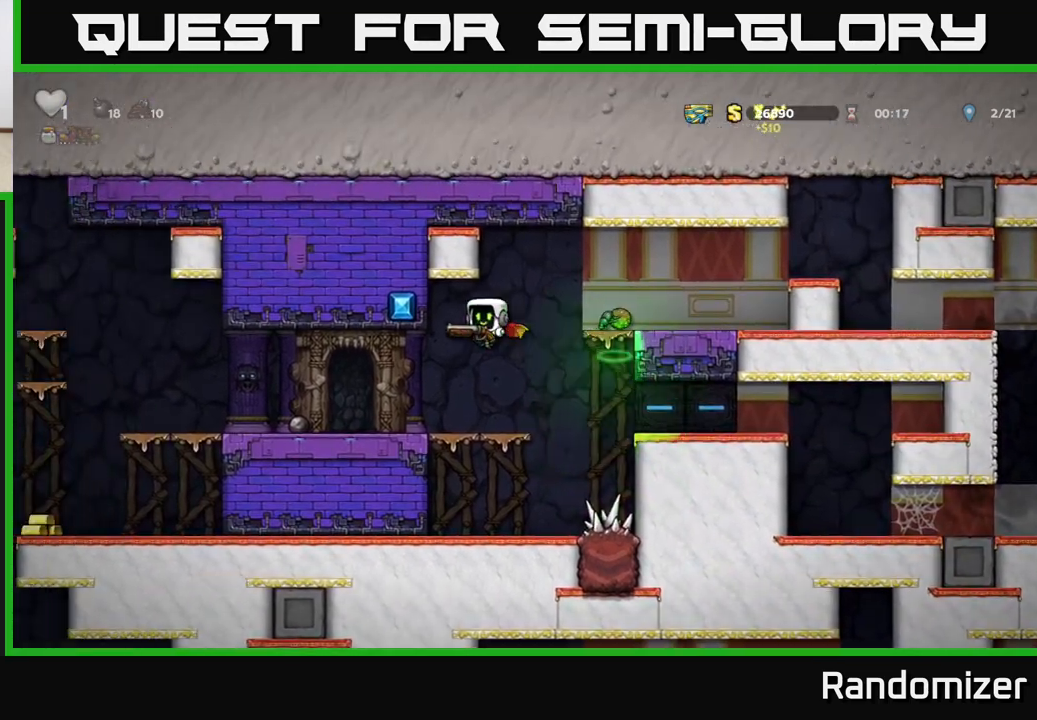
{"buttons": [], "left_stick": "left", "events": []}
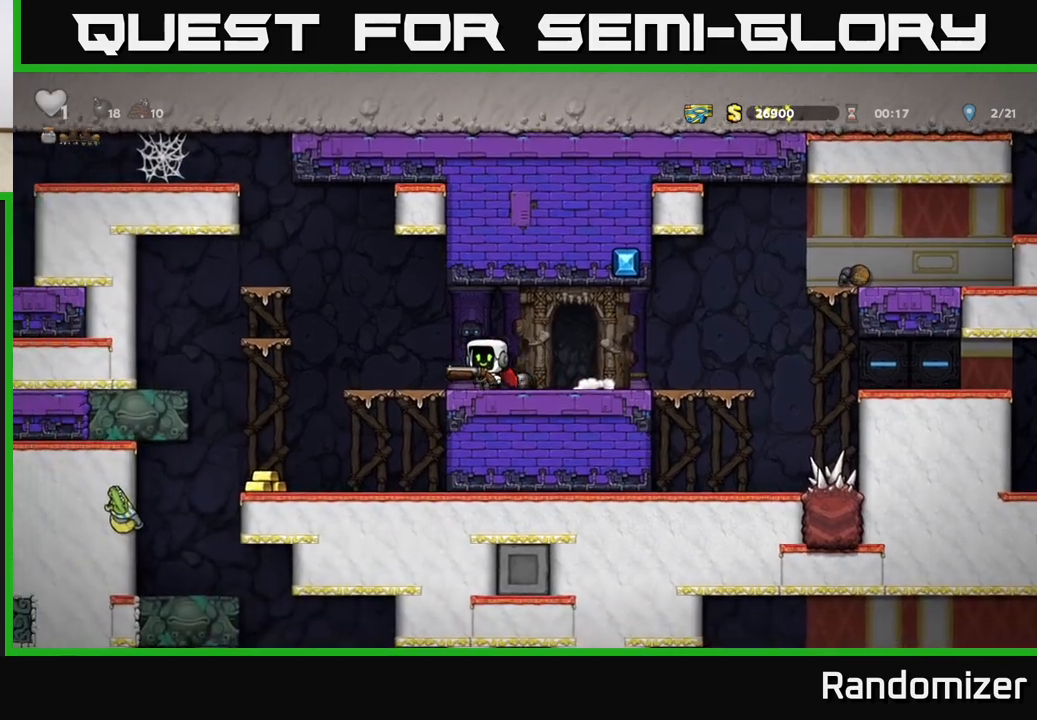
{"buttons": [], "left_stick": "center", "events": [[317, "left_stick", "center"]]}
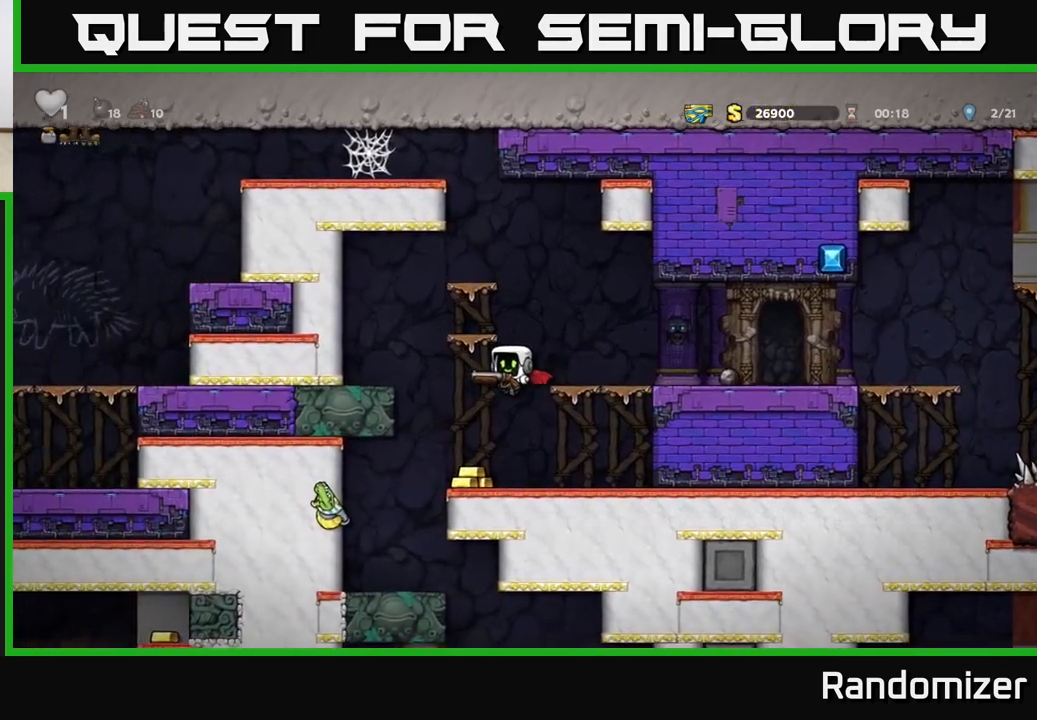
{"buttons": [], "left_stick": "center", "events": [[83, "left_stick", "left"], [333, "left_stick", "center"]]}
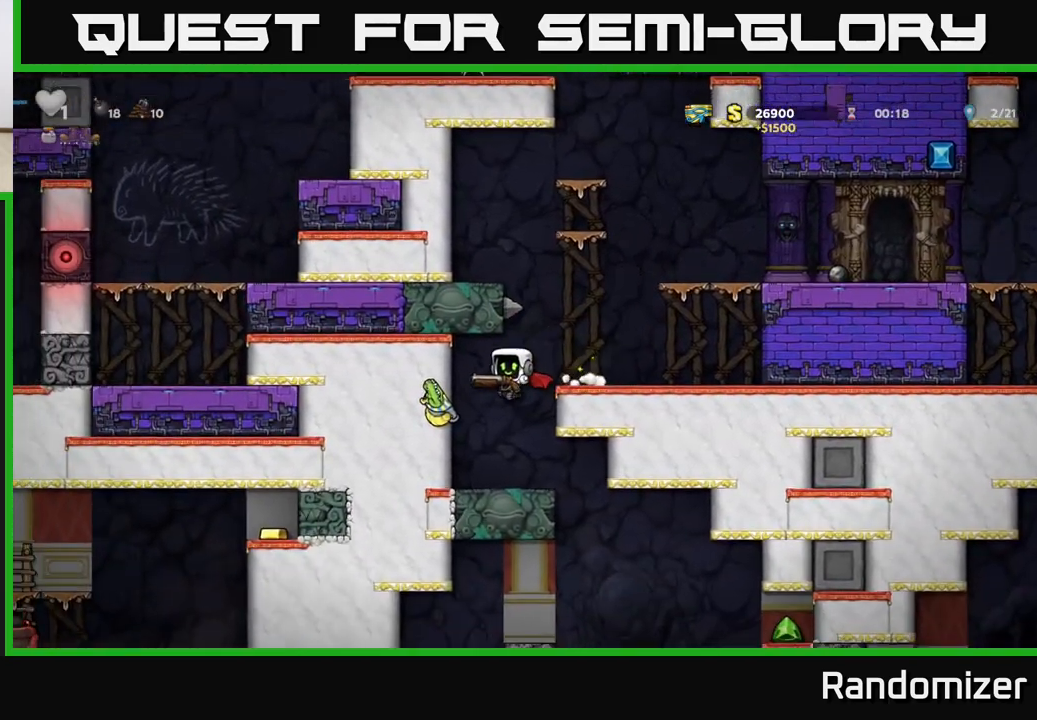
{"buttons": [], "left_stick": "center", "events": []}
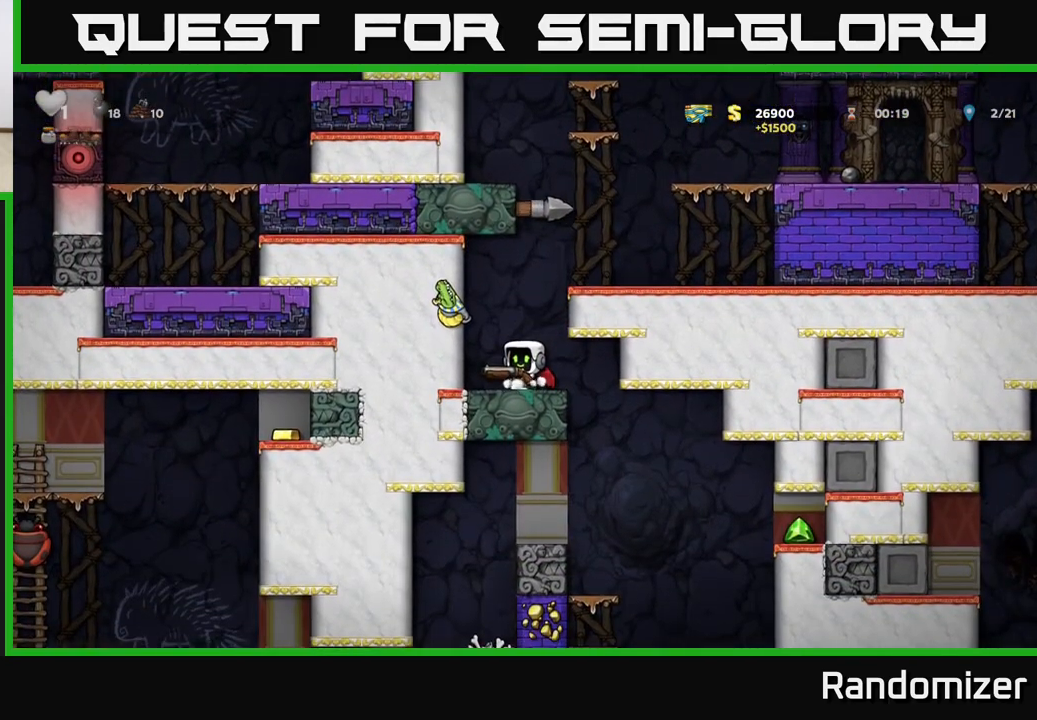
{"buttons": [], "left_stick": "center", "events": [[200, "left_stick", "right"], [483, "left_stick", "center"]]}
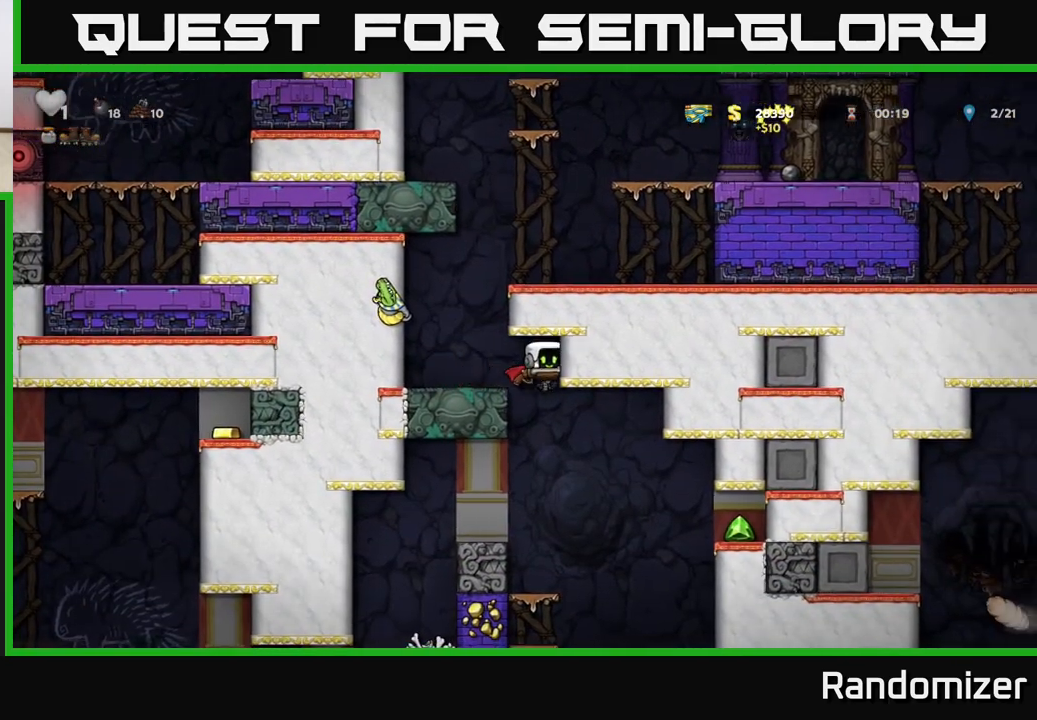
{"buttons": ["A"], "left_stick": "right", "events": [[417, "left_stick", "right"], [483, "A", "down"]]}
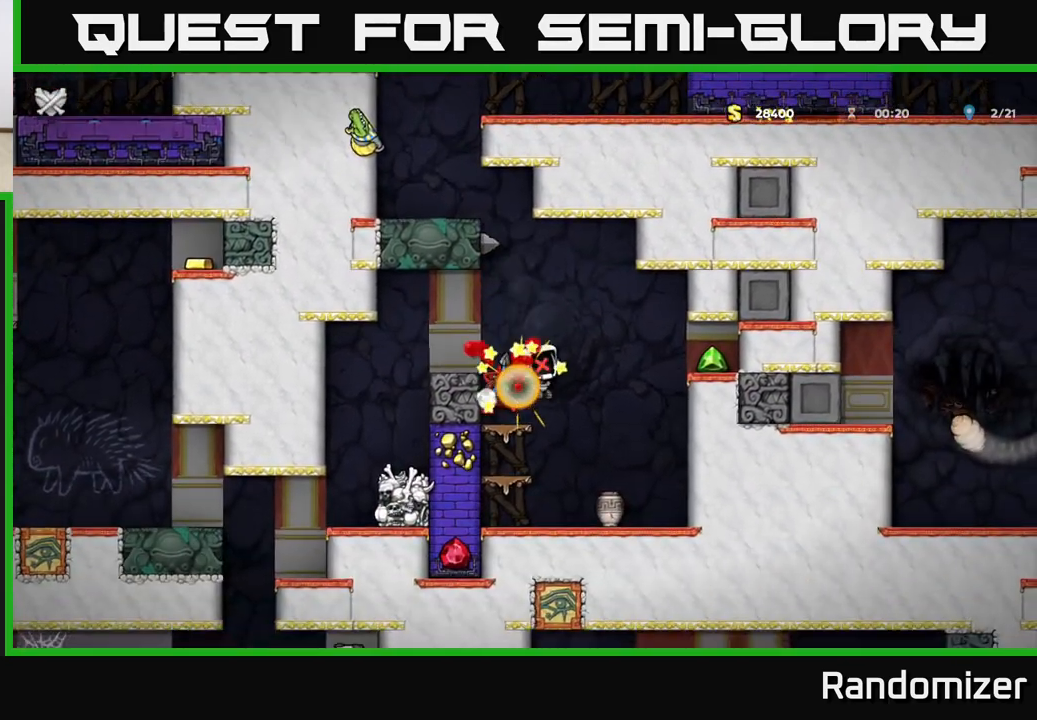
{"buttons": [], "left_stick": "center", "events": [[150, "A", "up"], [233, "left_stick", "center"]]}